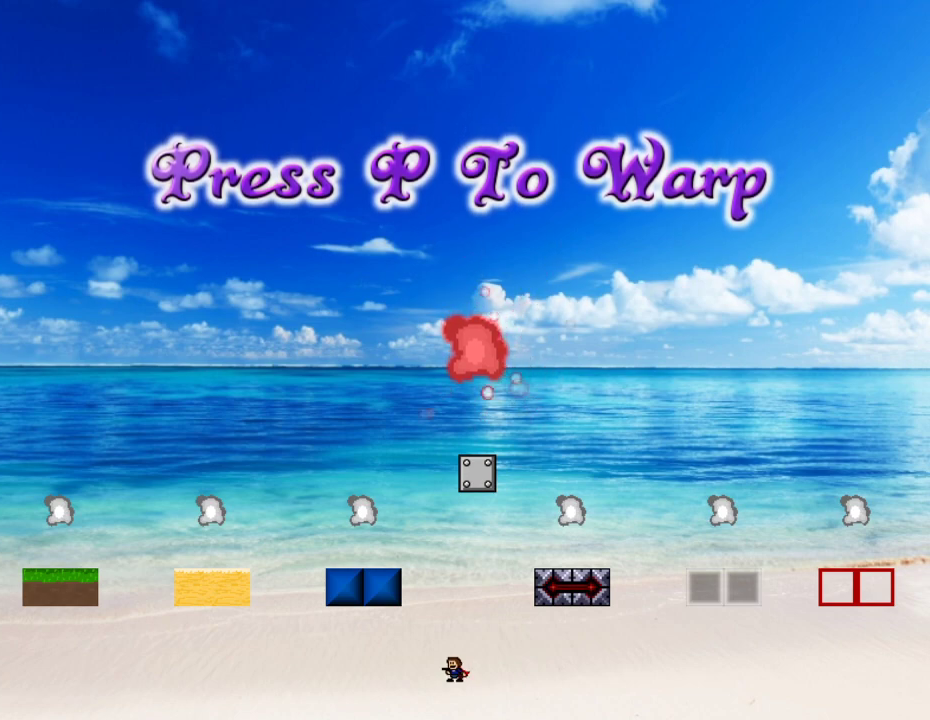
Gameplay with keyboard; each line is a JSON object with the keys held at the frame after it. "events" lists presses ("down") and releases ("up") of "down", "jump", "left", "retry", "right", "shoot" and "up" between this image and that frame as [ms after this image, input, new state], when the widget could be followed in between. No other keys are recorded. Mouse input is not recorded. Key names are as the overlay labels them; some are game actions (e.g. jump) rather than physical keys.
{"keys": [], "events": [[233, "right", "down"], [267, "right", "up"]]}
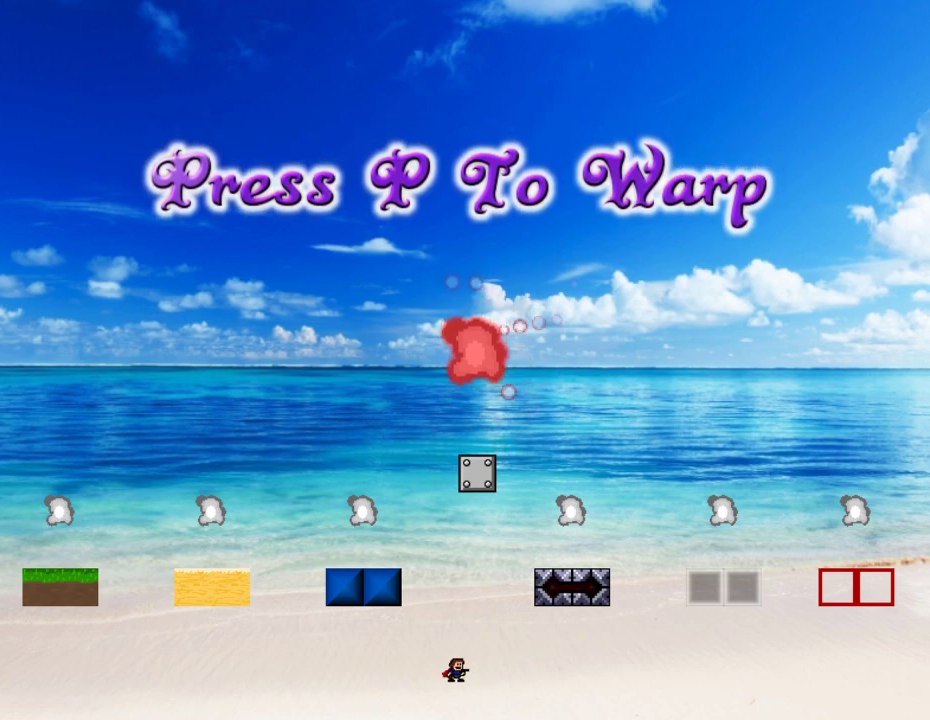
{"keys": [], "events": []}
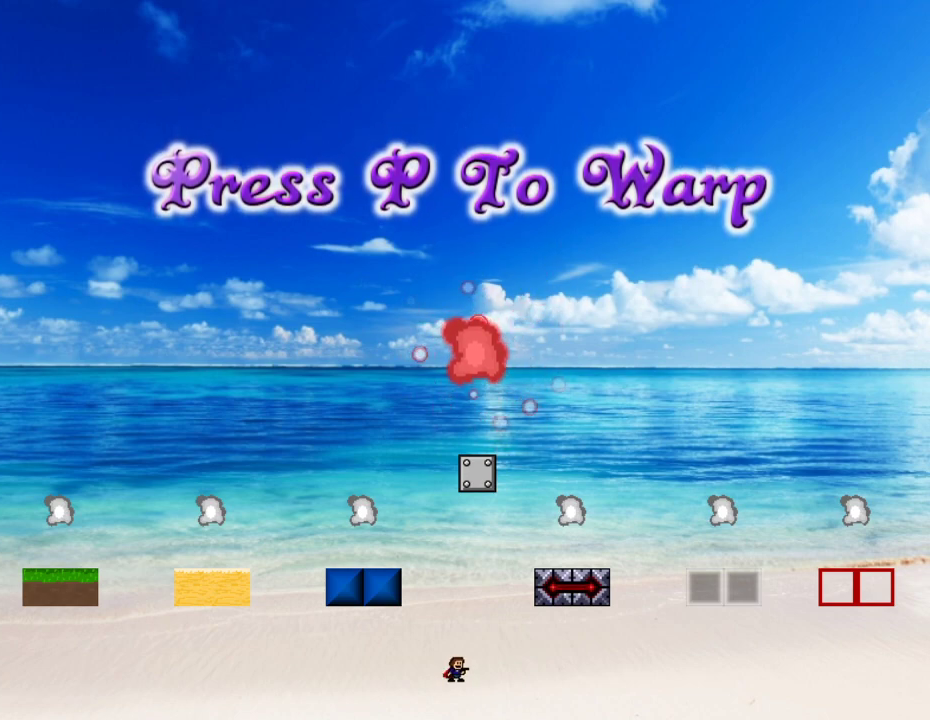
{"keys": [], "events": []}
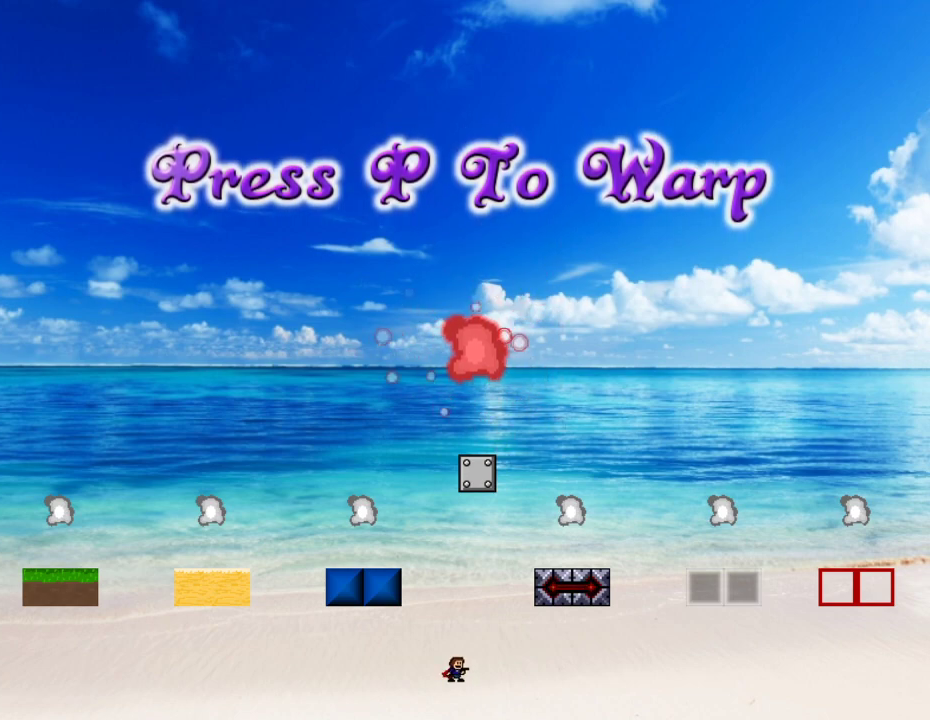
{"keys": [], "events": []}
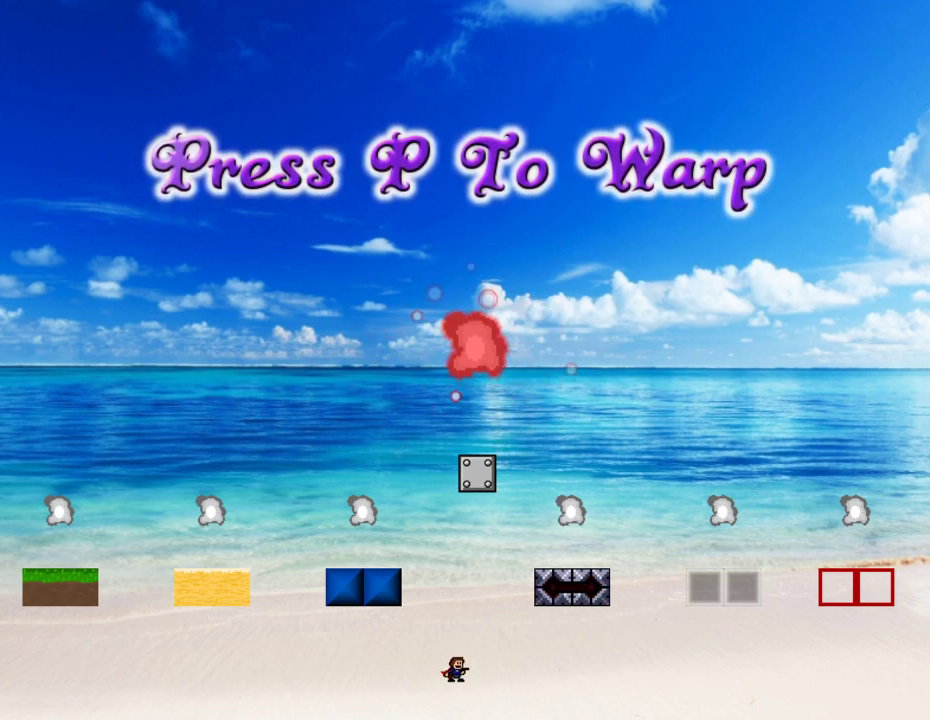
{"keys": [], "events": []}
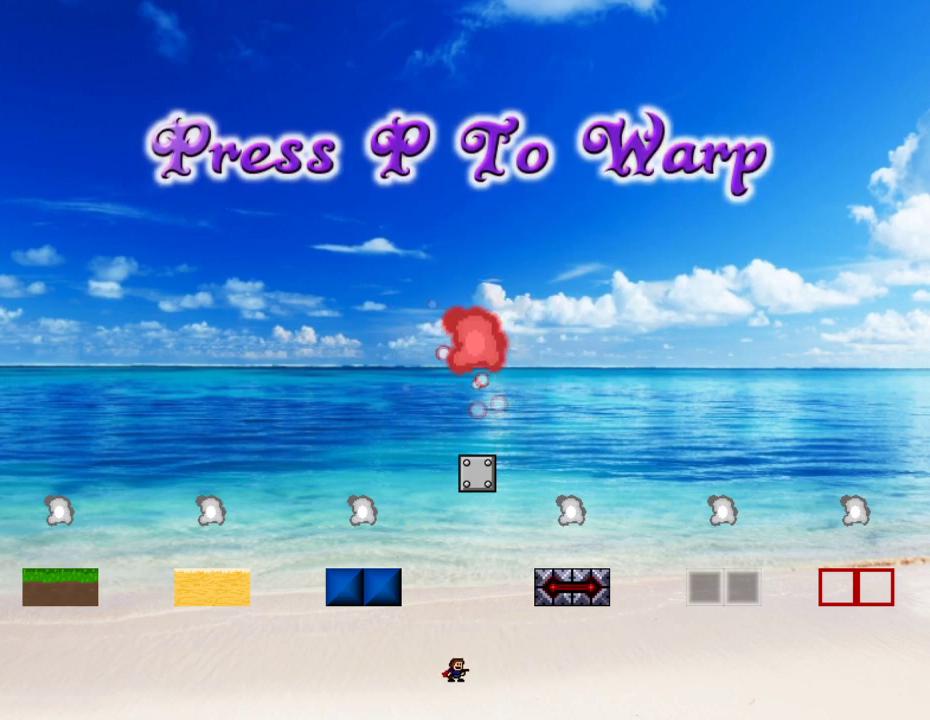
{"keys": ["right"], "events": [[400, "right", "down"]]}
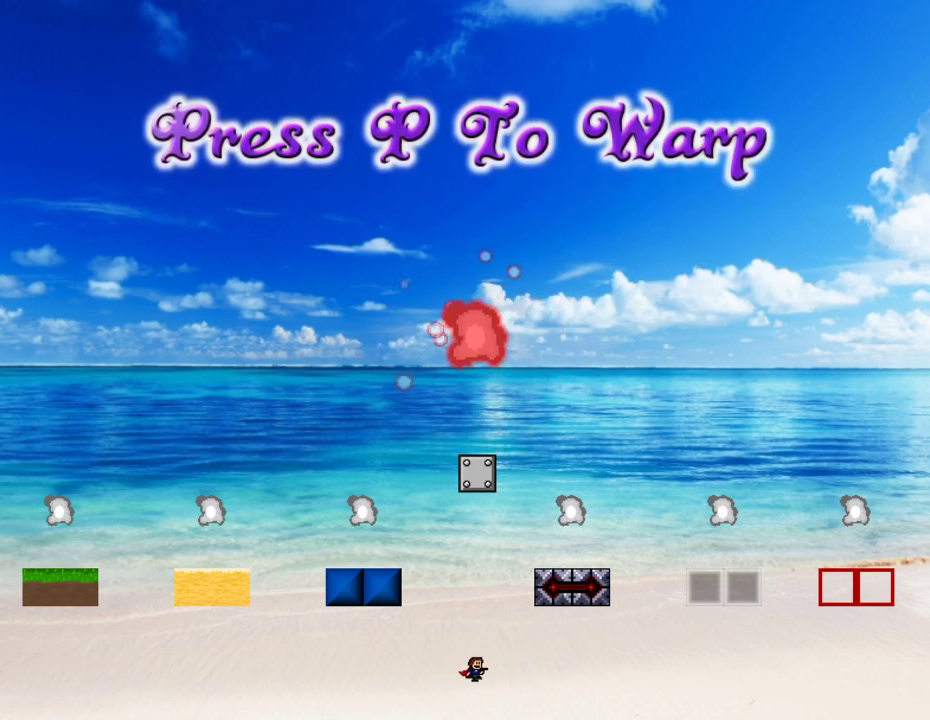
{"keys": [], "events": [[33, "right", "up"]]}
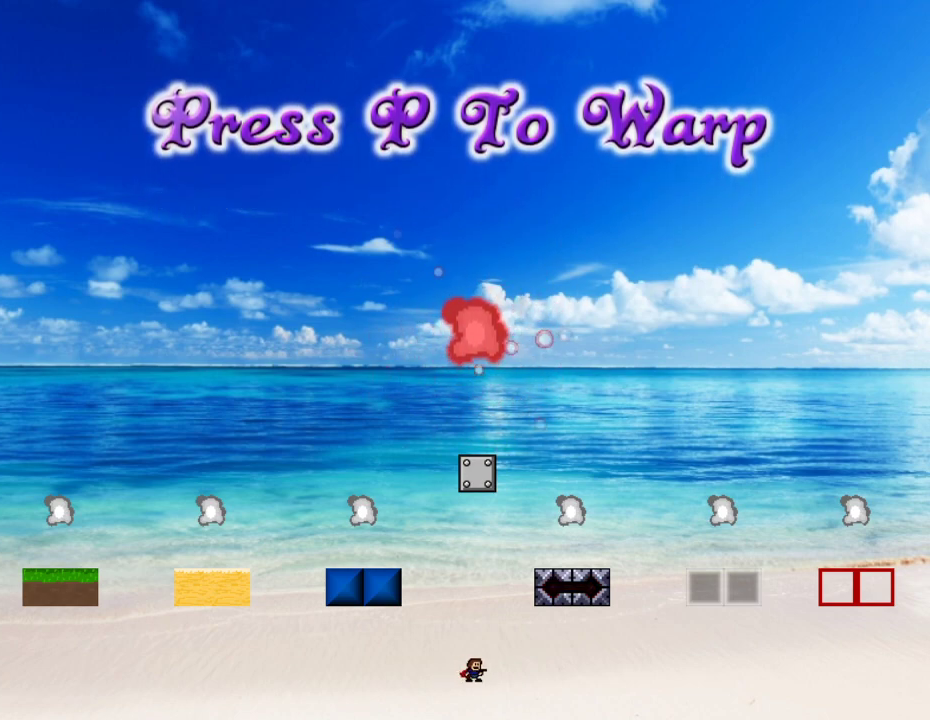
{"keys": [], "events": [[233, "jump", "down"], [433, "jump", "up"]]}
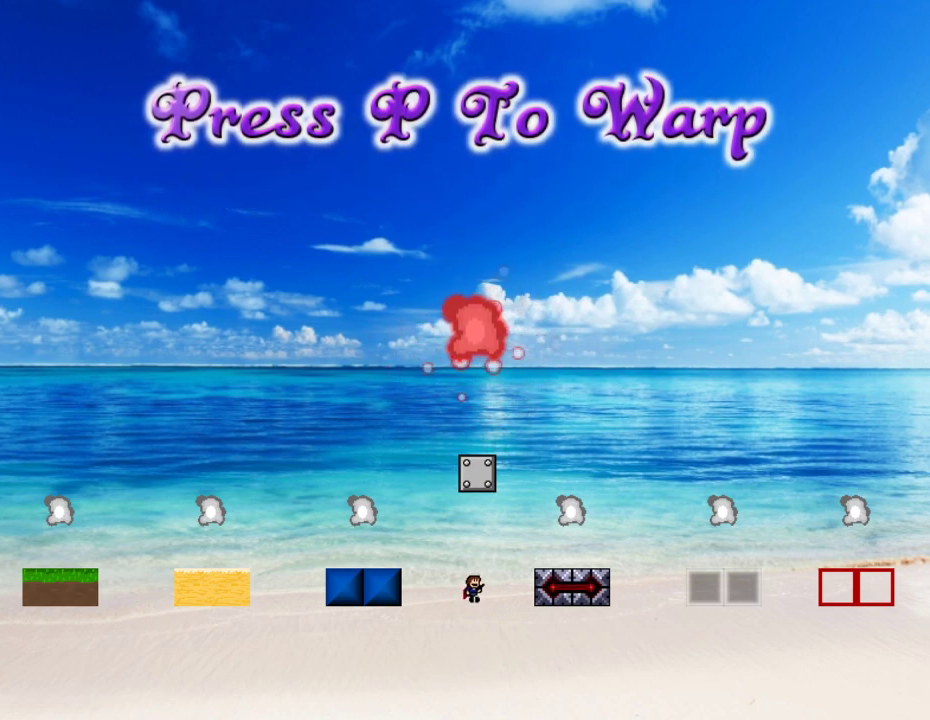
{"keys": [], "events": []}
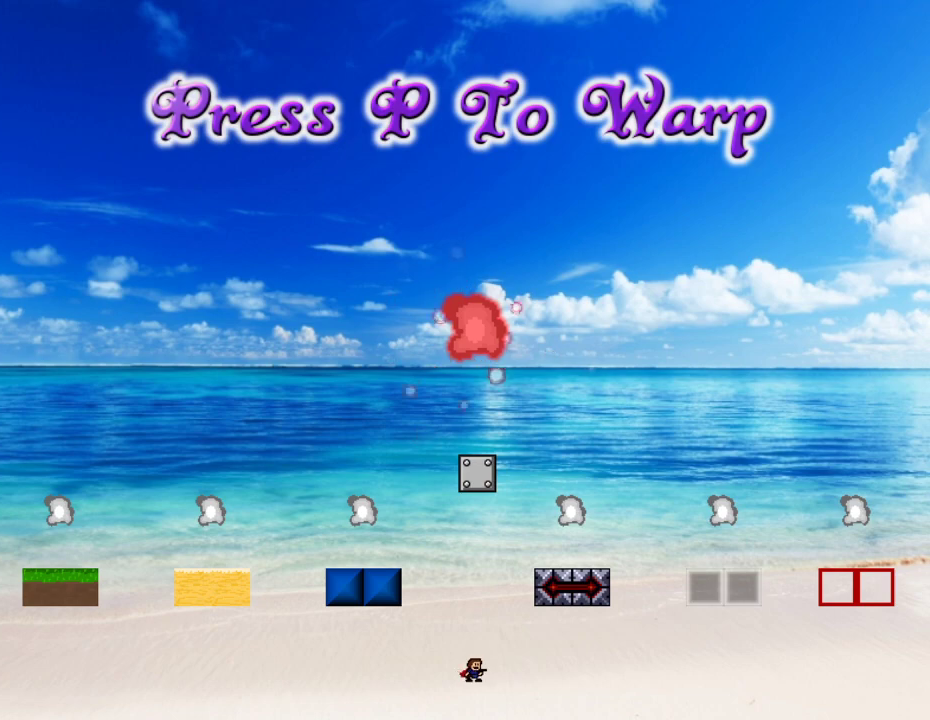
{"keys": [], "events": []}
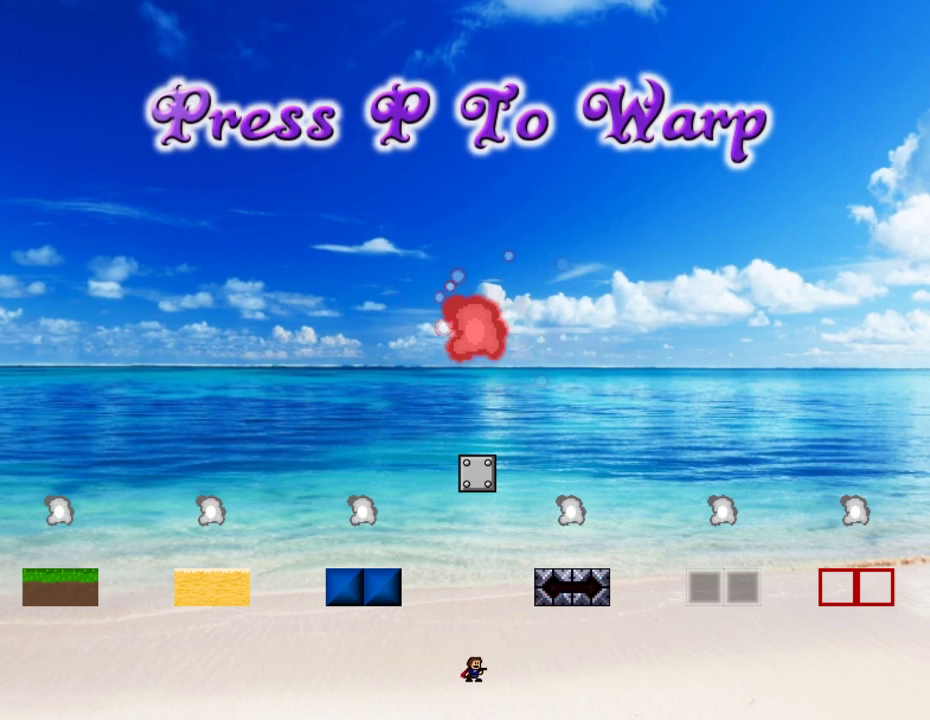
{"keys": [], "events": []}
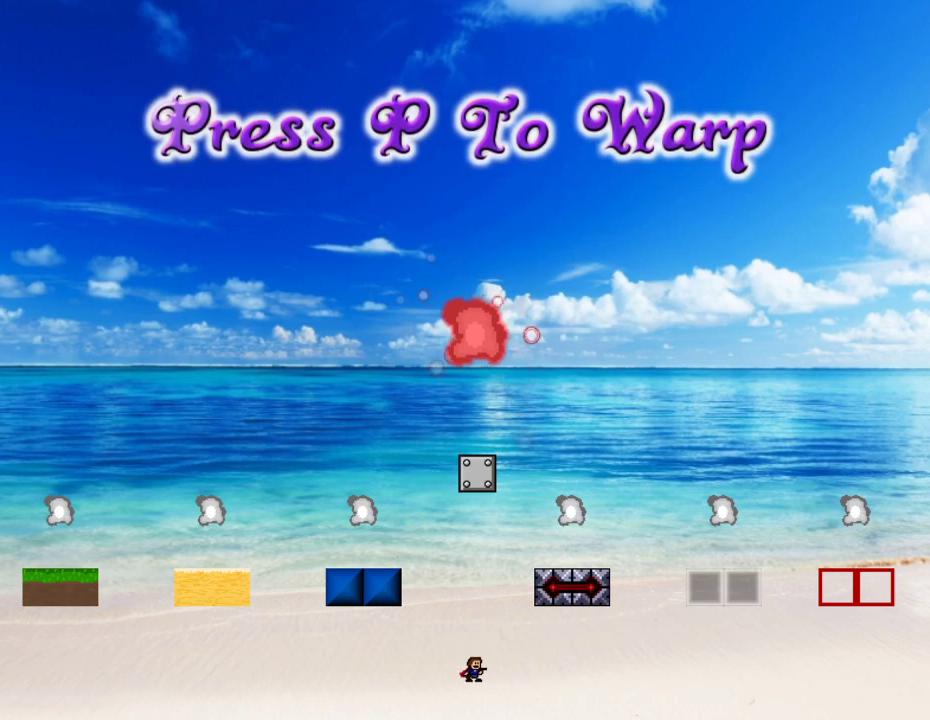
{"keys": ["jump"], "events": [[350, "jump", "down"]]}
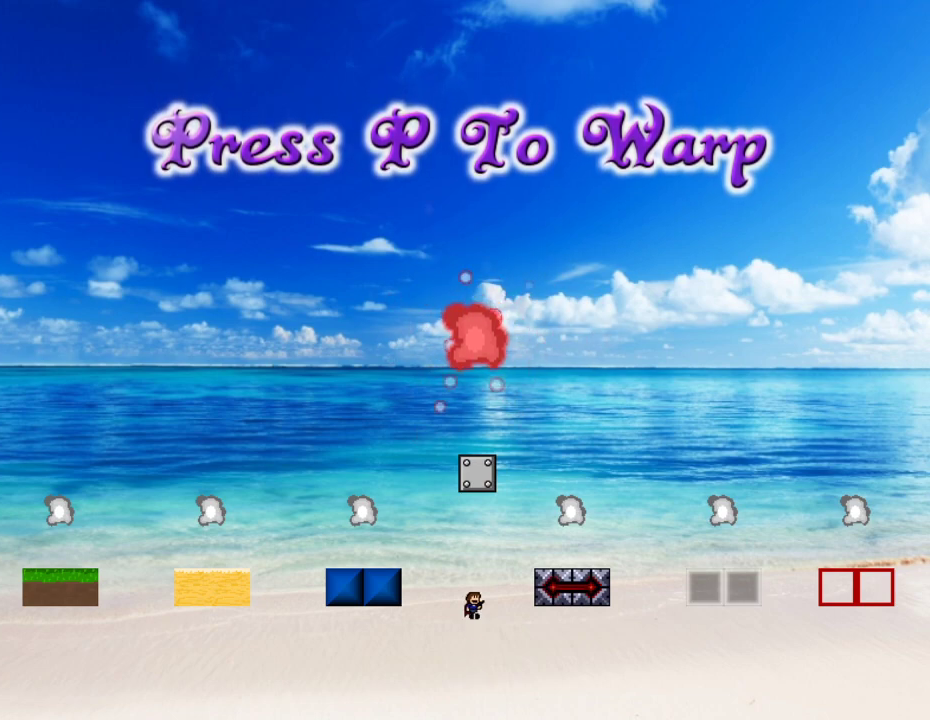
{"keys": [], "events": [[183, "jump", "up"]]}
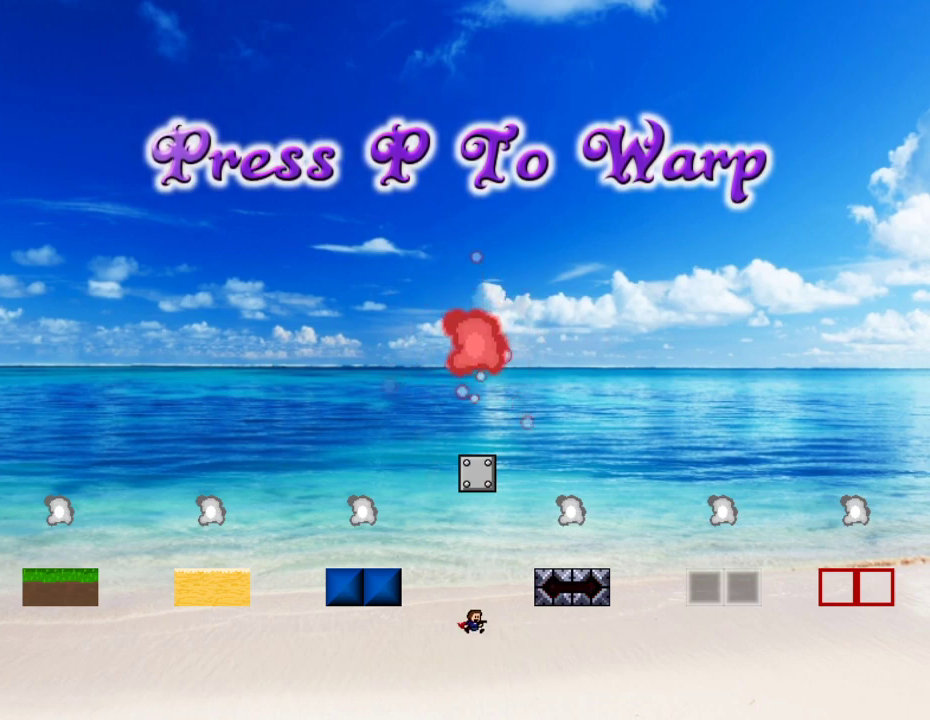
{"keys": ["jump"], "events": [[200, "jump", "down"], [200, "left", "down"], [383, "left", "up"], [433, "jump", "up"], [467, "jump", "down"]]}
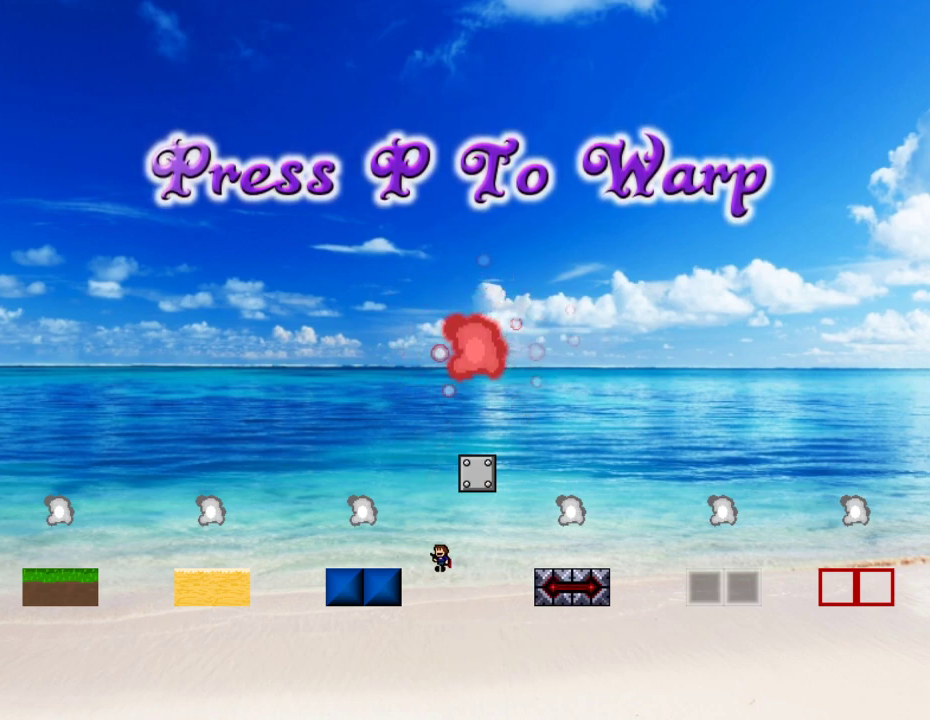
{"keys": [], "events": [[17, "left", "down"], [217, "jump", "up"], [250, "left", "up"]]}
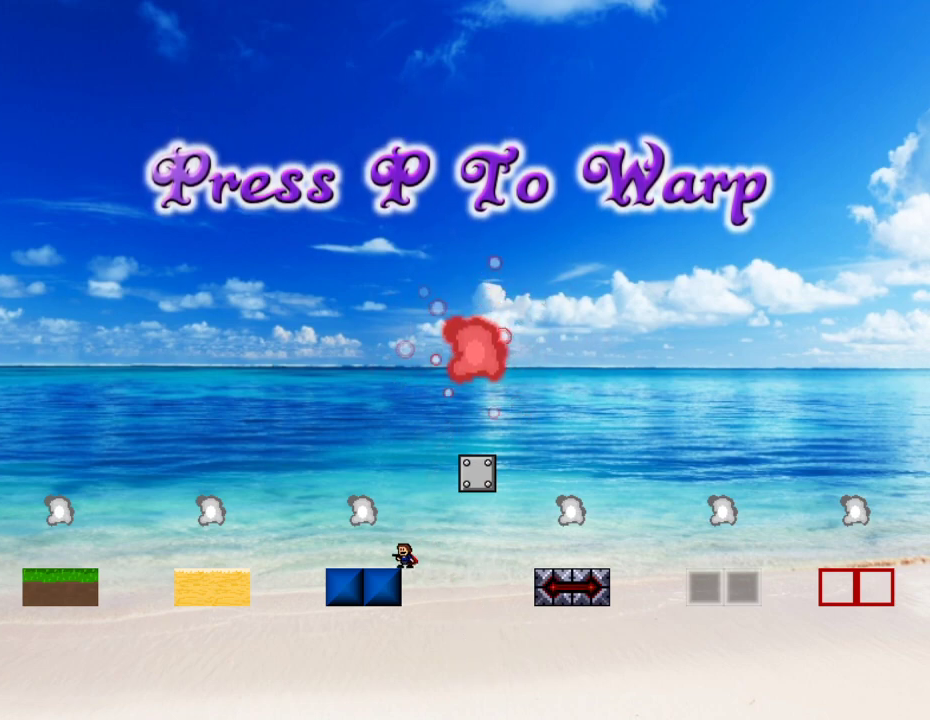
{"keys": ["jump", "right"], "events": [[133, "jump", "down"], [183, "right", "down"], [317, "right", "up"], [367, "jump", "up"], [417, "jump", "down"], [500, "right", "down"]]}
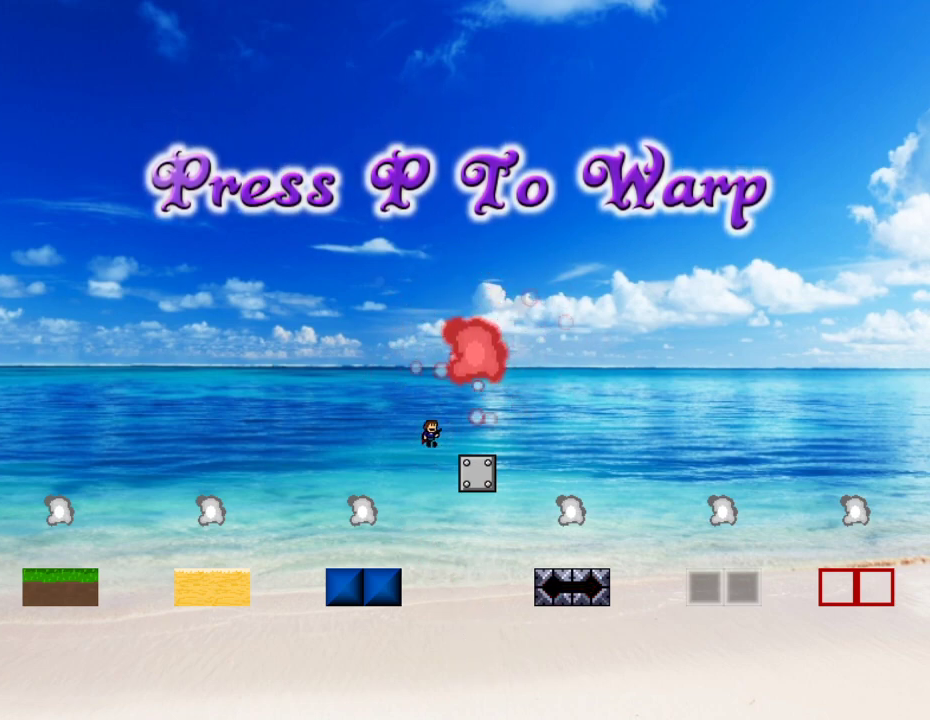
{"keys": [], "events": [[50, "jump", "up"], [233, "right", "up"]]}
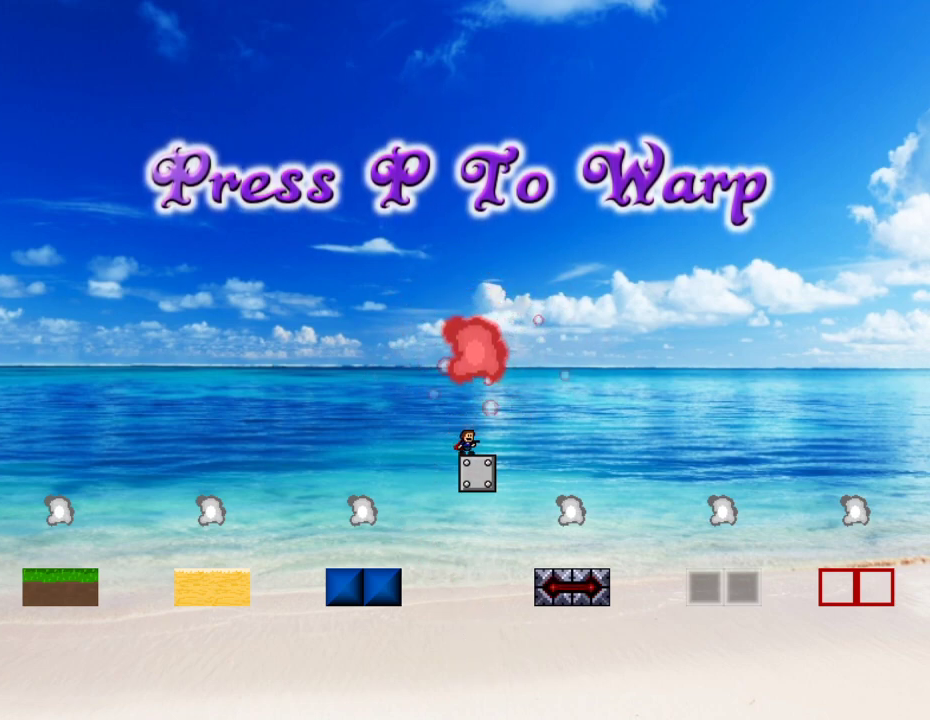
{"keys": ["right"], "events": [[117, "left", "down"], [300, "left", "up"], [300, "right", "down"]]}
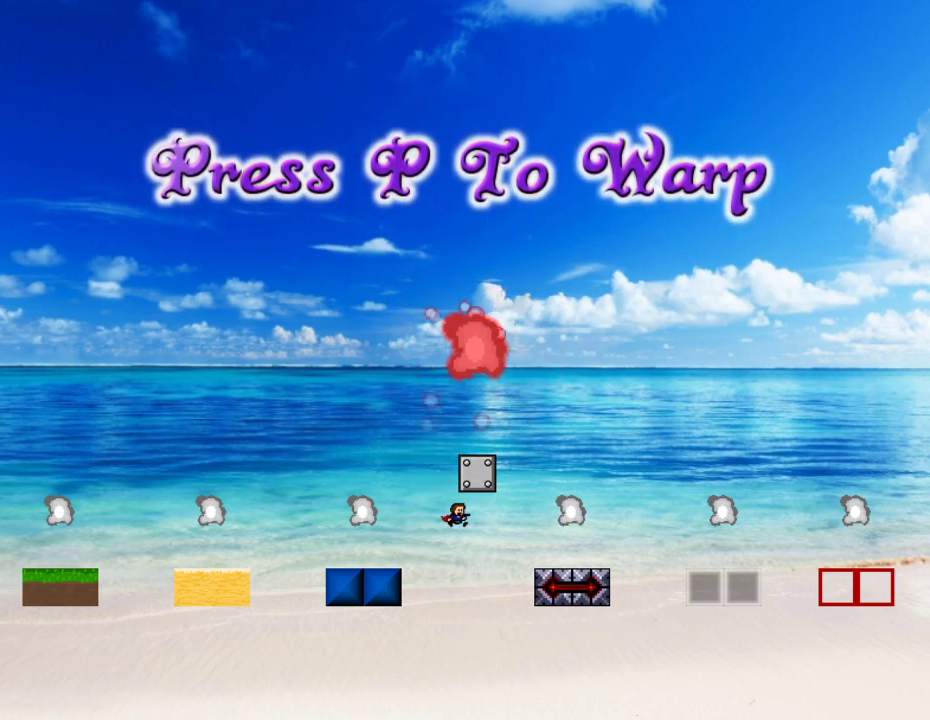
{"keys": ["jump"], "events": [[367, "right", "up"], [467, "jump", "down"]]}
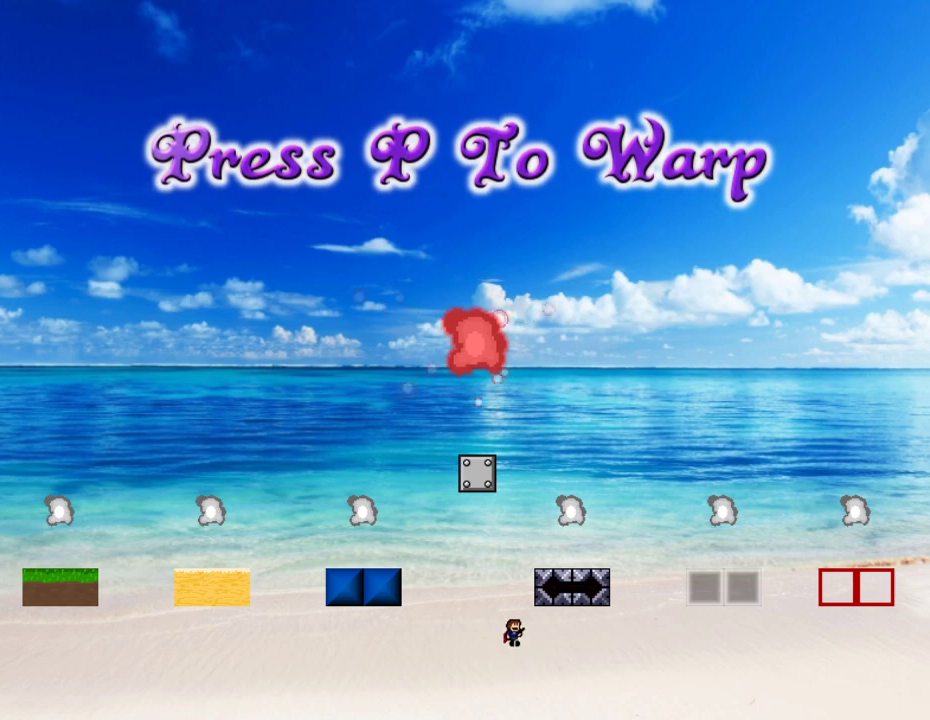
{"keys": [], "events": [[100, "jump", "up"], [200, "jump", "down"], [333, "jump", "up"], [383, "right", "down"], [467, "right", "up"]]}
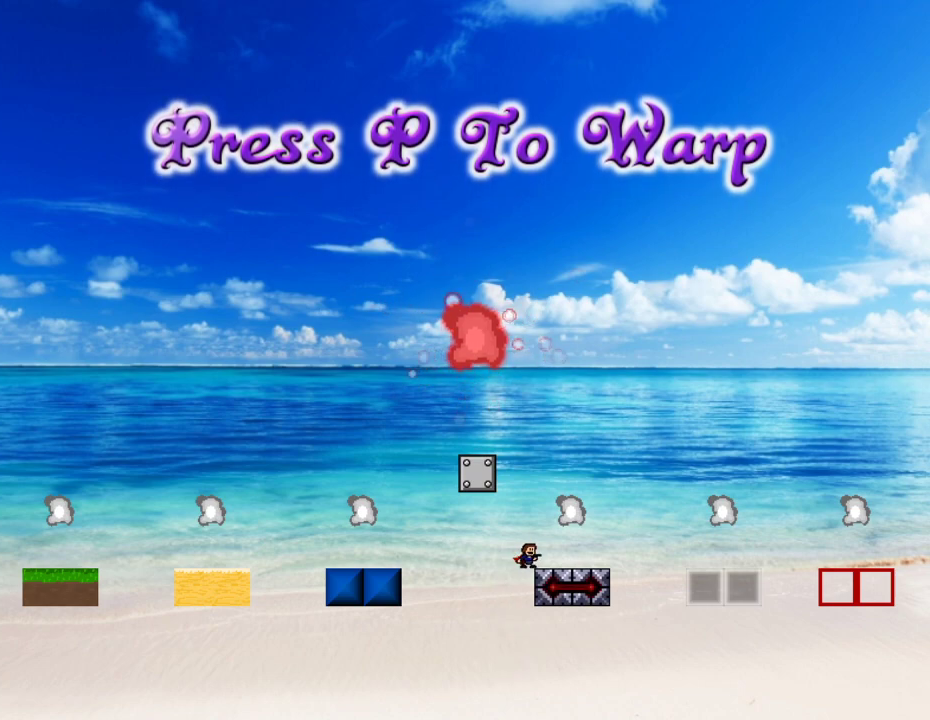
{"keys": [], "events": []}